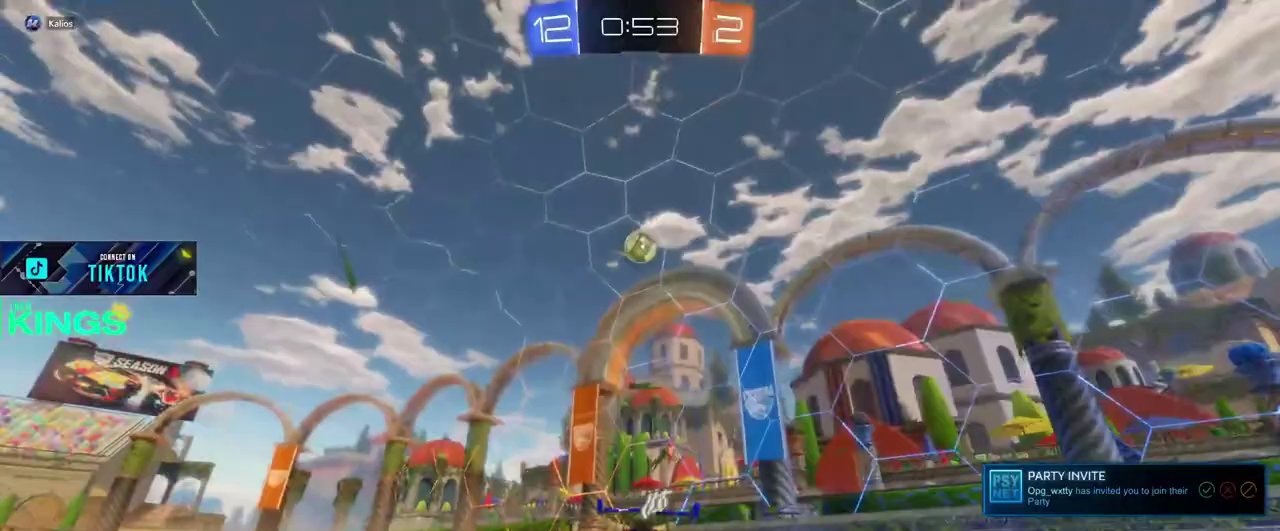
Gameplay with a controller (PlayStation layout); each line is a JSON object with the inputs held at the frame after it. "events" lists button and stick changes between this image and that frame as [ms after this image, input, new state], when the widget could be followed in between. This document gives stick clicks only as held states, not as events. Not read: CROSS.
{"buttons": [], "left_stick": "center", "right_stick": "center", "events": [[100, "left_stick", "center"], [117, "L2", "up"], [117, "R2", "down"], [133, "L1", "up"], [367, "R2", "up"]]}
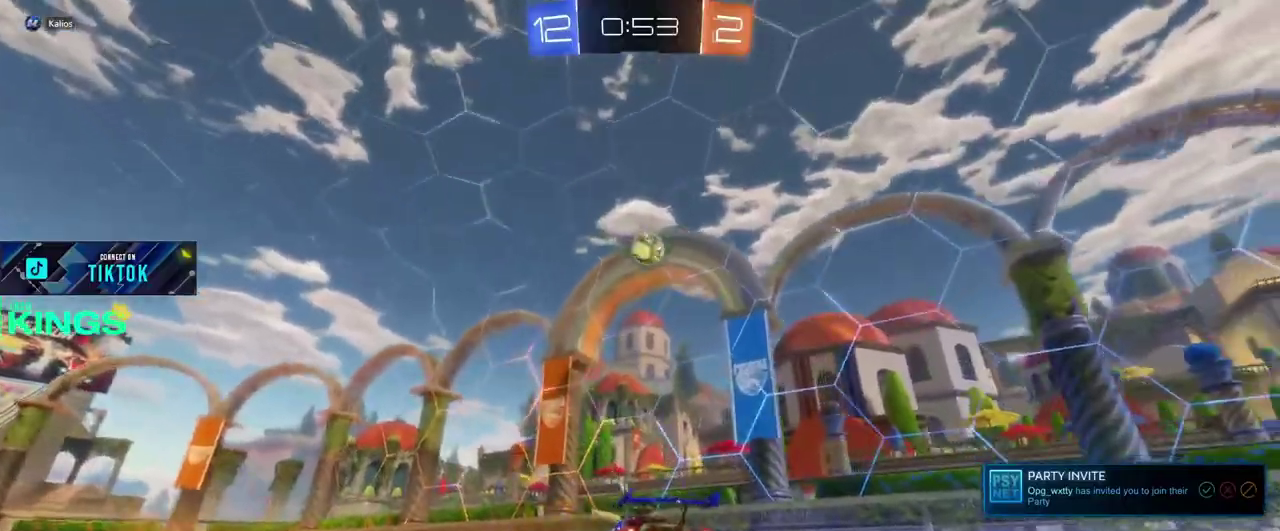
{"buttons": ["R2"], "left_stick": "down-right", "right_stick": "center"}
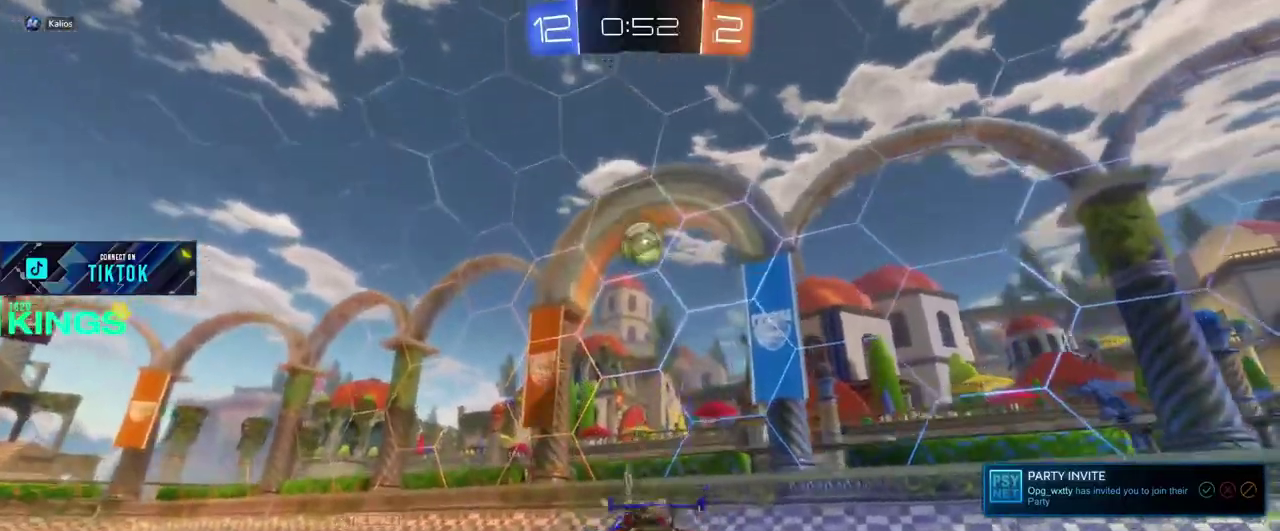
{"buttons": ["R2"], "left_stick": "up", "right_stick": "center"}
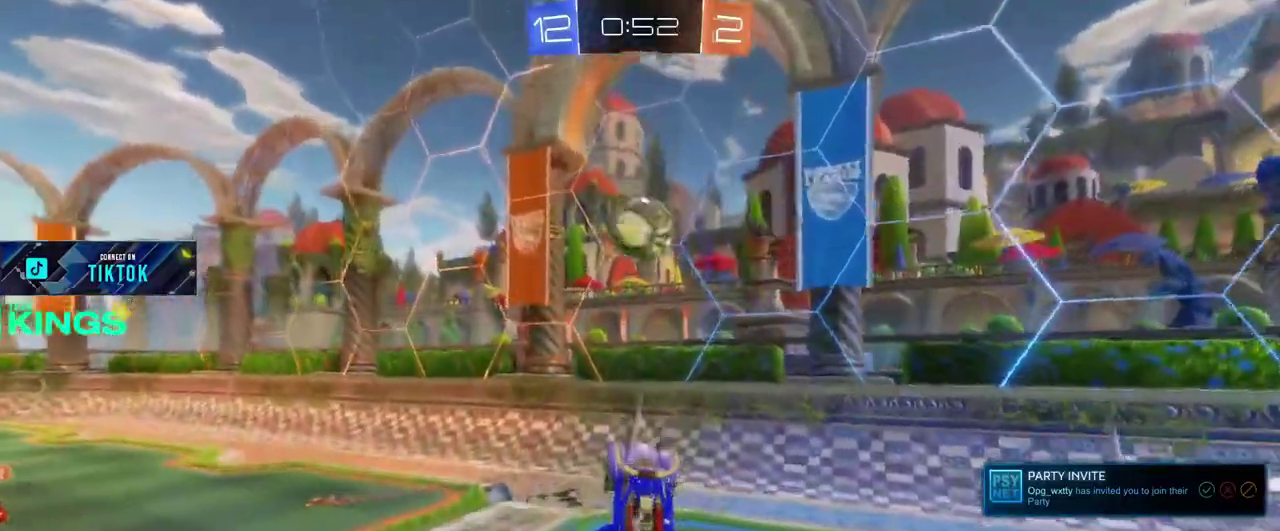
{"buttons": ["R2"], "left_stick": "up-right", "right_stick": "center"}
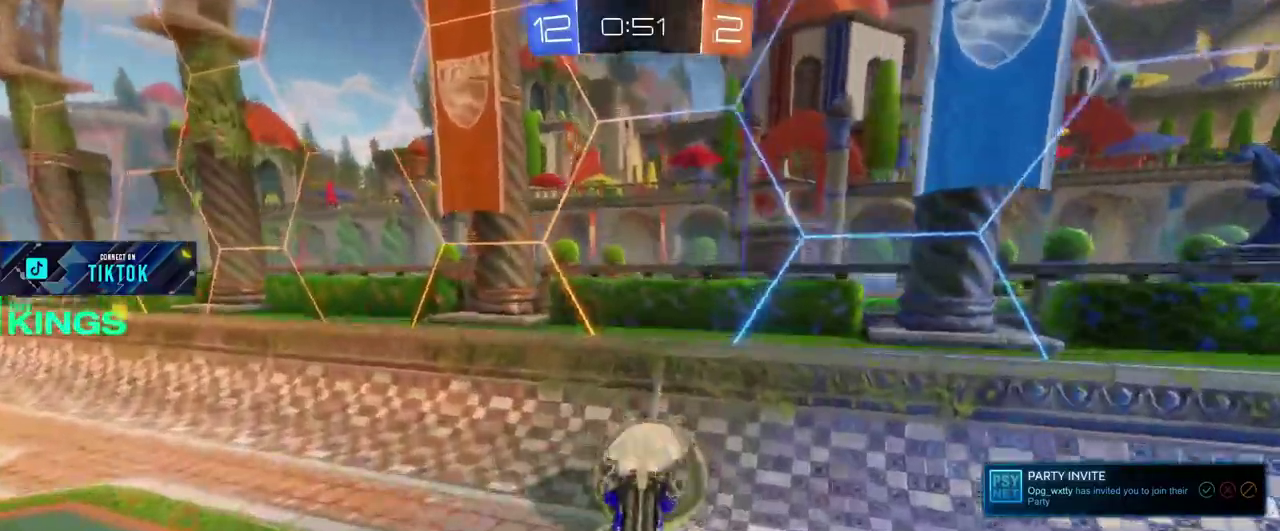
{"buttons": ["R2"], "left_stick": "center", "right_stick": "center"}
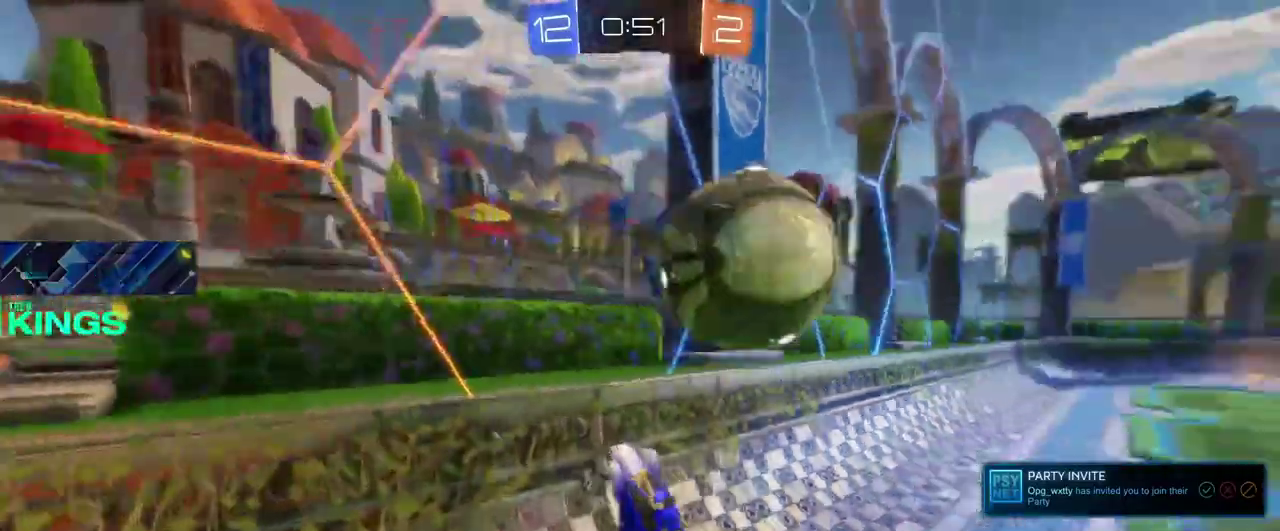
{"buttons": ["R2"], "left_stick": "right", "right_stick": "center", "events": [[50, "left_stick", "right"]]}
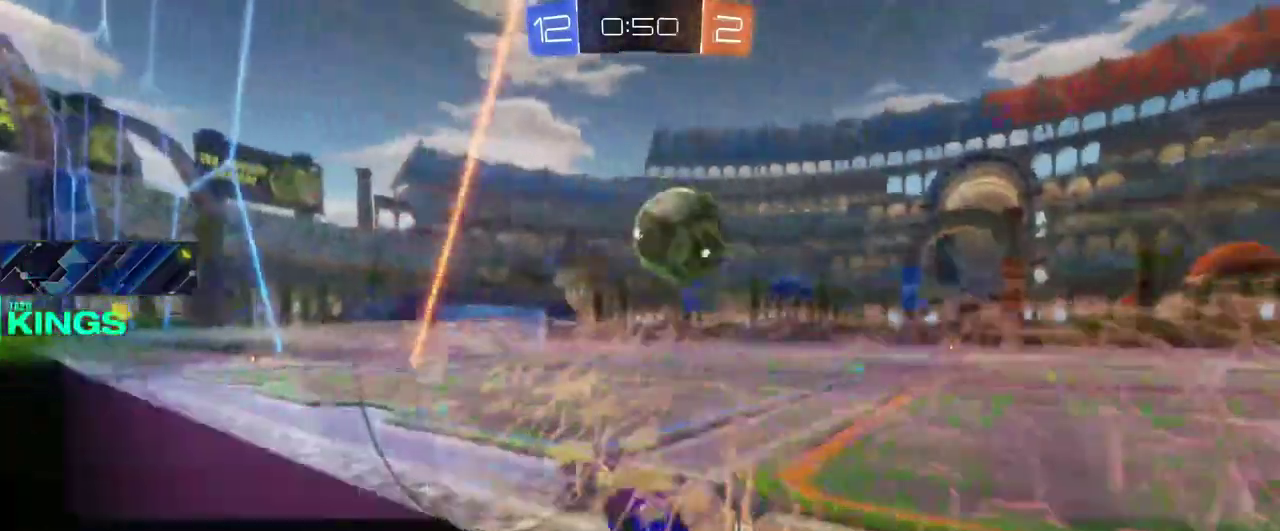
{"buttons": ["CIRCLE", "R2"], "left_stick": "right", "right_stick": "center", "events": [[250, "CIRCLE", "down"]]}
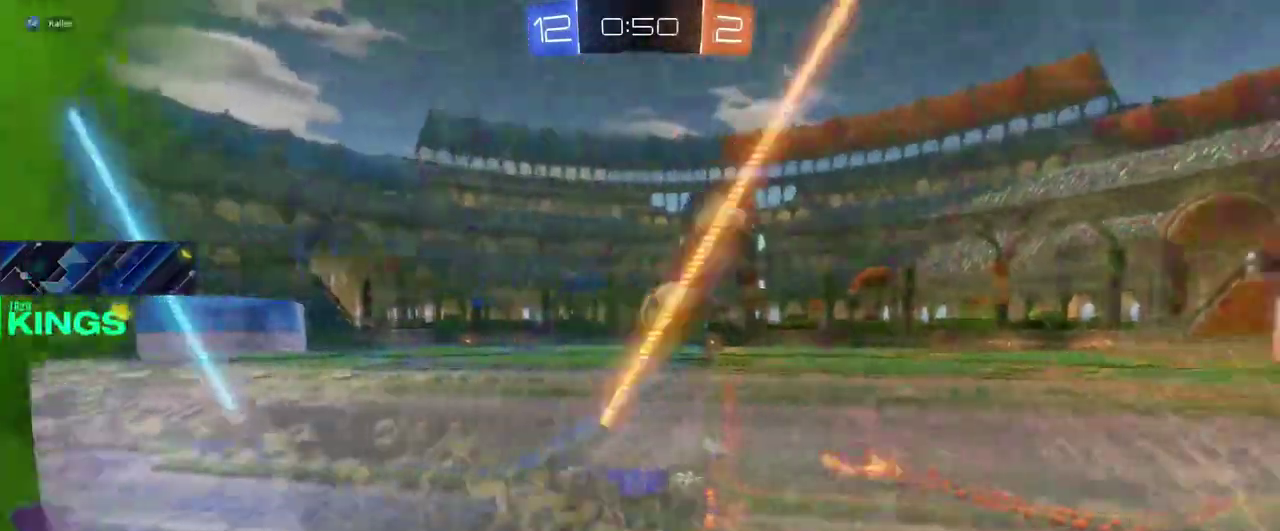
{"buttons": ["CIRCLE", "R2"], "left_stick": "center", "right_stick": "center", "events": [[350, "left_stick", "center"]]}
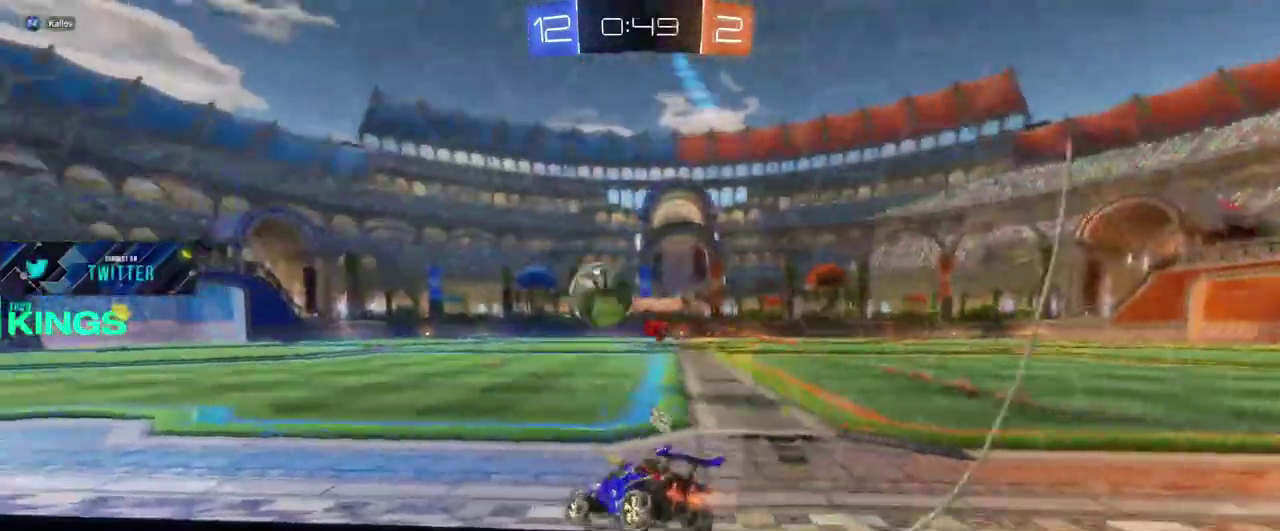
{"buttons": ["R2"], "left_stick": "center", "right_stick": "center", "events": [[50, "left_stick", "up"], [67, "CIRCLE", "up"], [450, "left_stick", "center"]]}
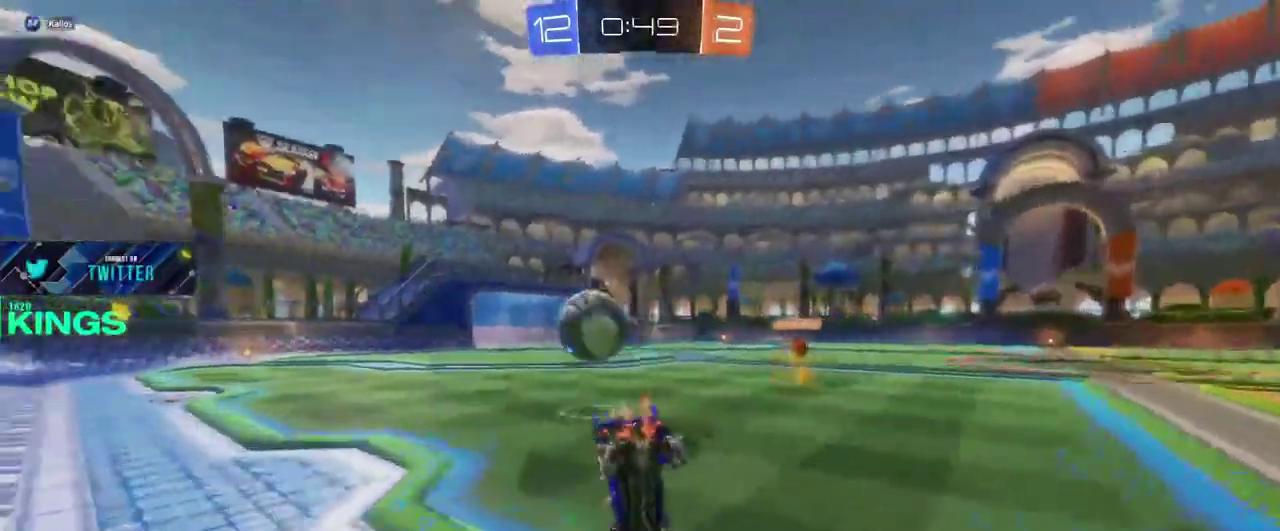
{"buttons": ["R2"], "left_stick": "center", "right_stick": "center", "events": []}
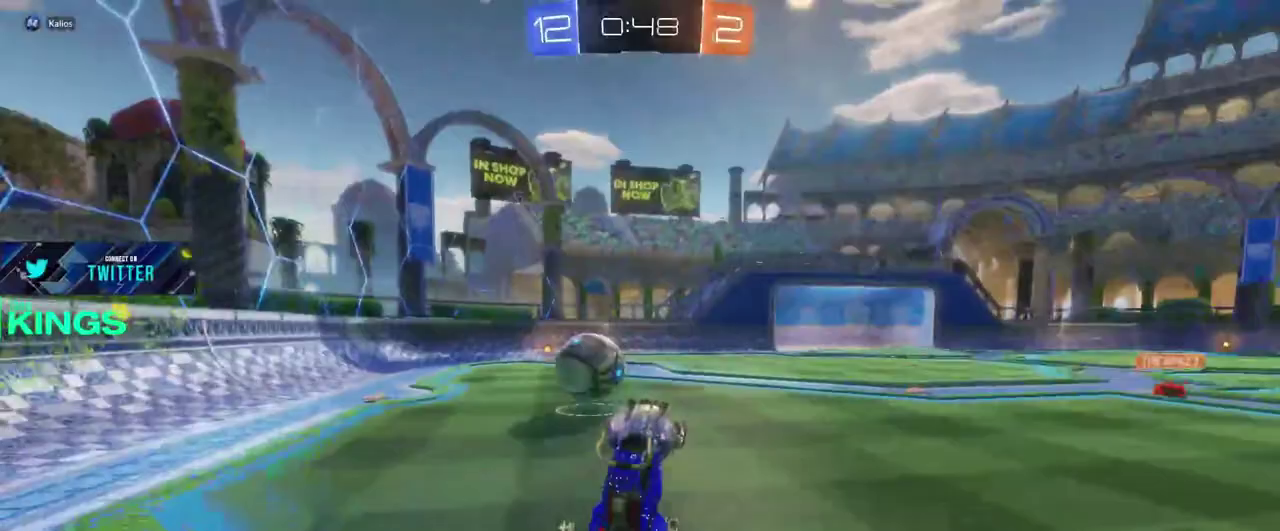
{"buttons": ["R2"], "left_stick": "center", "right_stick": "center", "events": []}
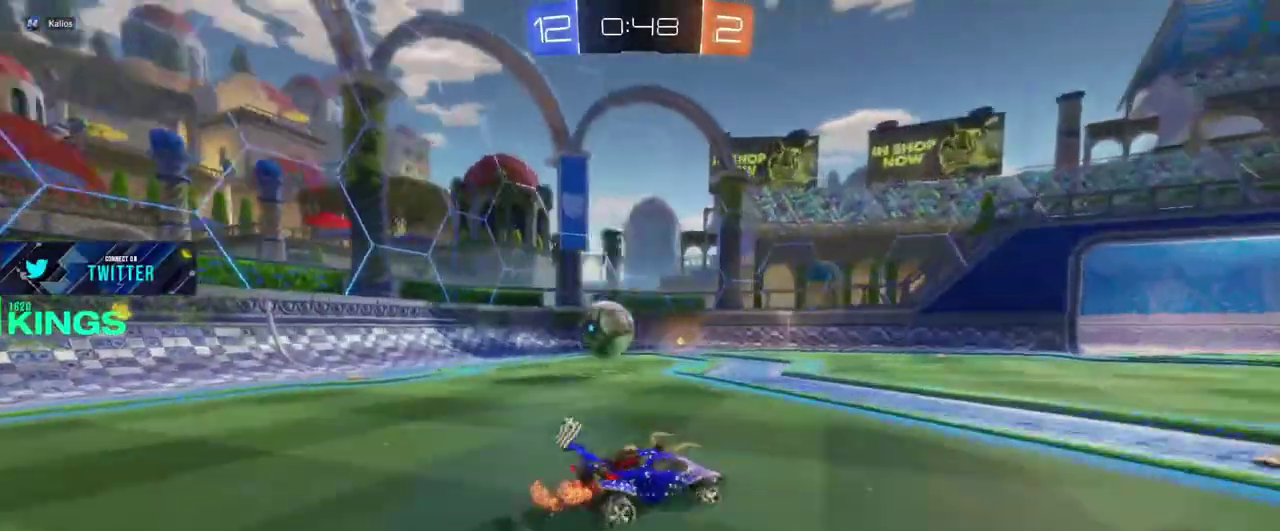
{"buttons": ["R2"], "left_stick": "left", "right_stick": "center", "events": [[183, "left_stick", "left"]]}
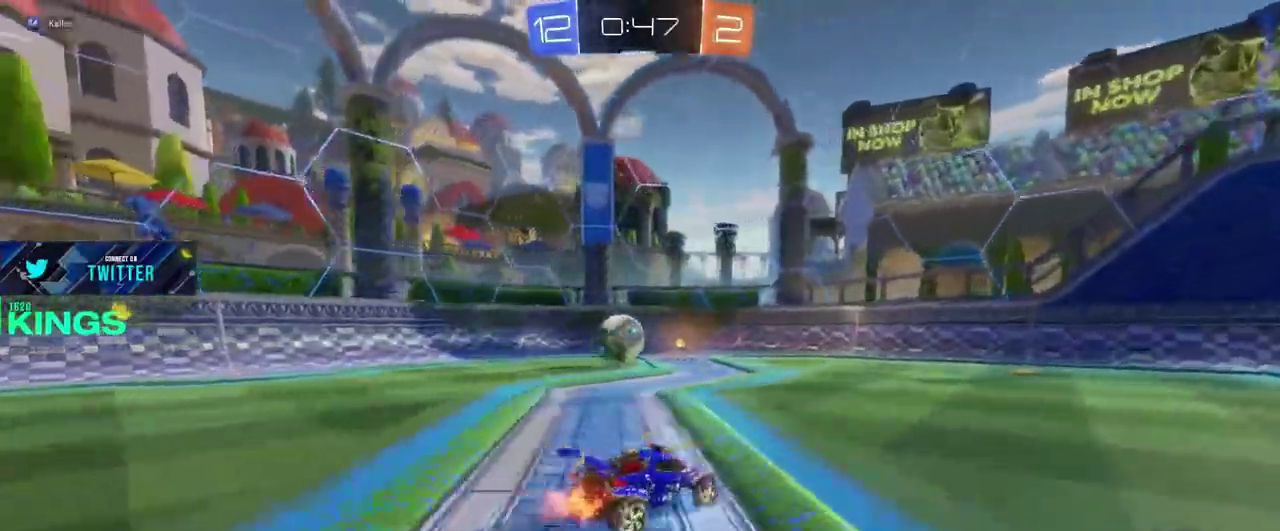
{"buttons": ["R2"], "left_stick": "left", "right_stick": "center", "events": []}
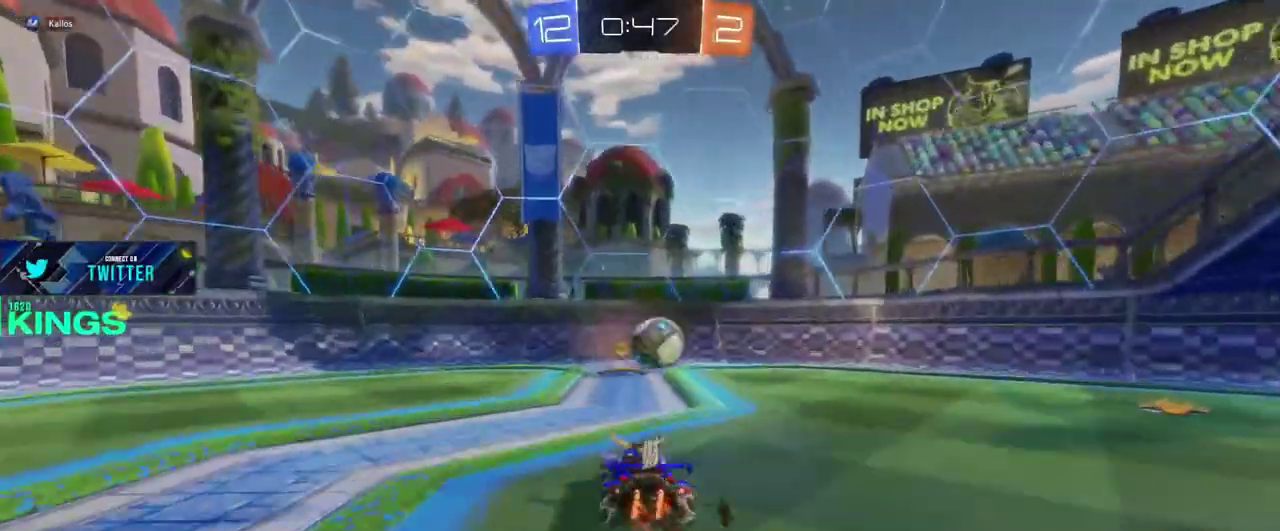
{"buttons": ["R2"], "left_stick": "right", "right_stick": "center", "events": [[100, "left_stick", "center"], [250, "left_stick", "right"], [367, "left_stick", "center"], [500, "left_stick", "right"]]}
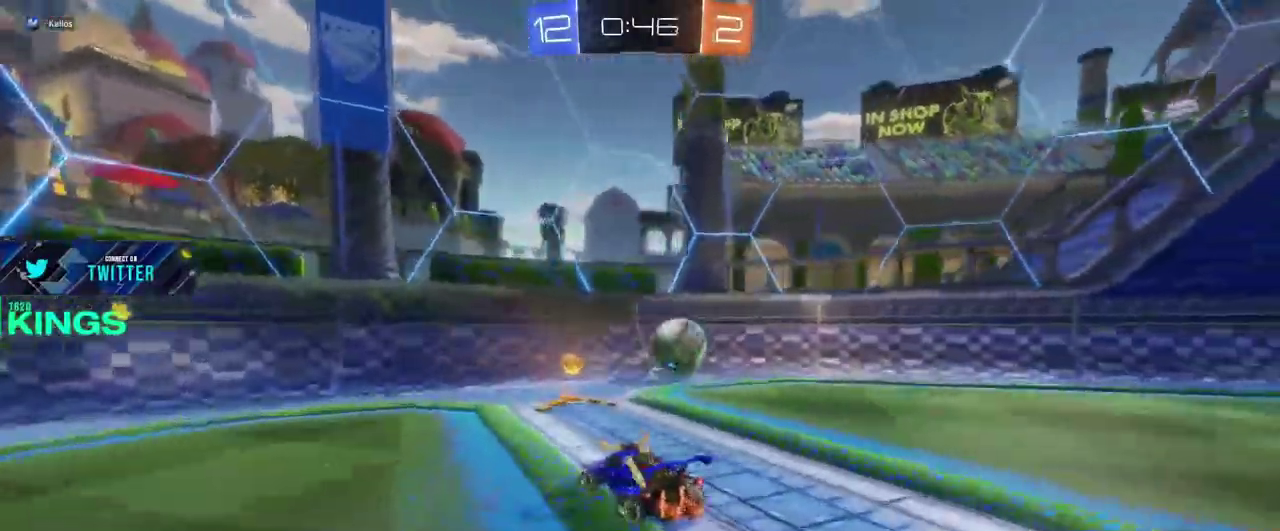
{"buttons": ["CIRCLE", "R2"], "left_stick": "right", "right_stick": "center", "events": [[167, "left_stick", "center"], [283, "left_stick", "right"], [350, "CIRCLE", "down"]]}
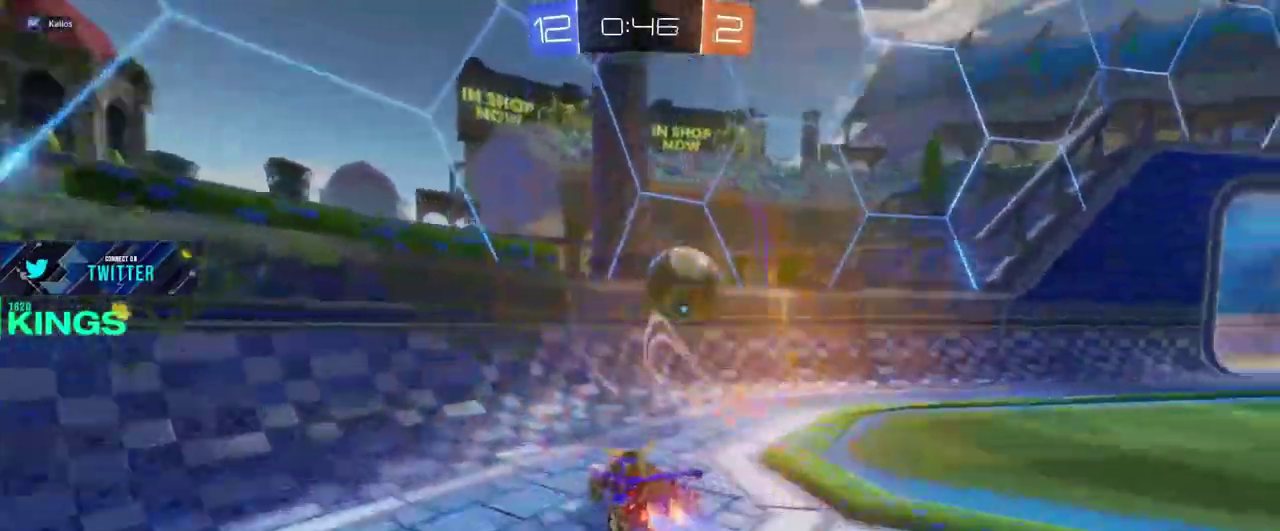
{"buttons": ["CIRCLE", "R2"], "left_stick": "right", "right_stick": "center", "events": [[283, "left_stick", "center"], [450, "left_stick", "right"]]}
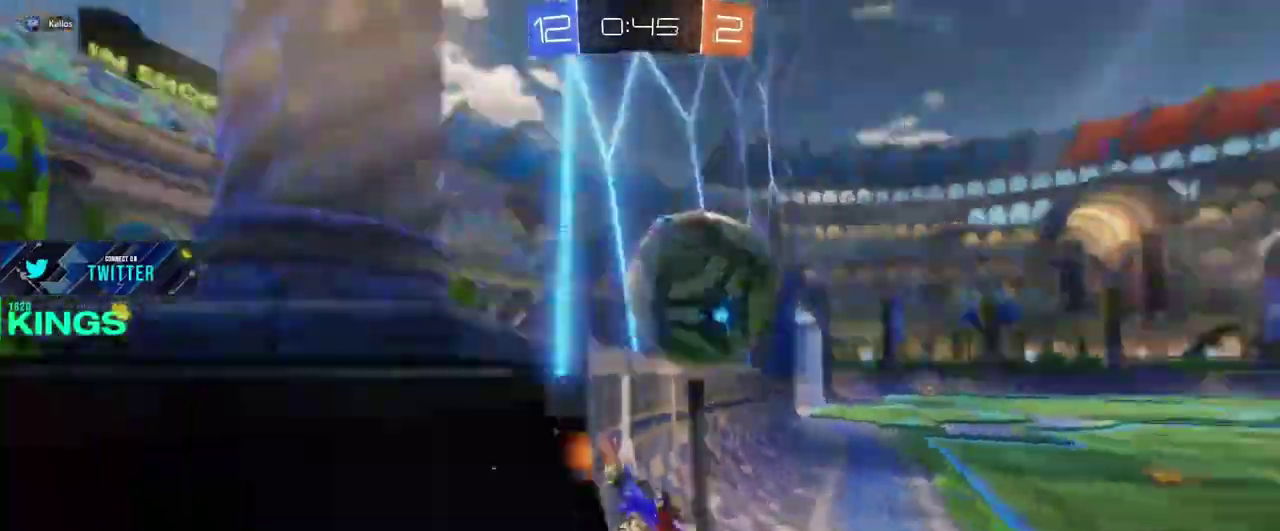
{"buttons": ["R2"], "left_stick": "left", "right_stick": "center", "events": [[183, "left_stick", "down-left"], [267, "CIRCLE", "up"], [283, "left_stick", "left"]]}
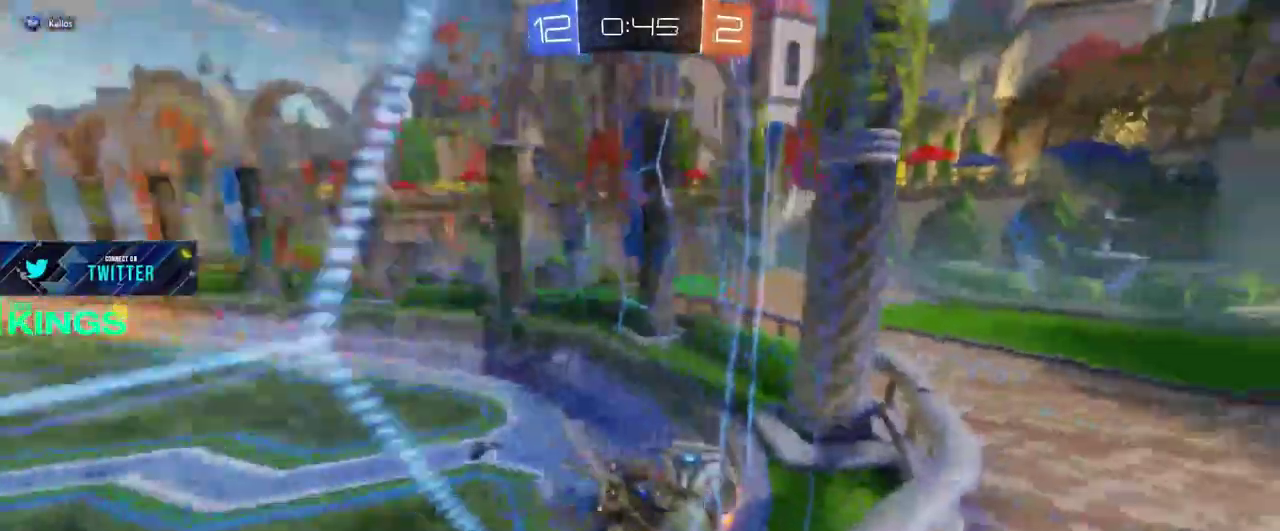
{"buttons": ["SQUARE", "L1", "L2"], "left_stick": "right", "right_stick": "center"}
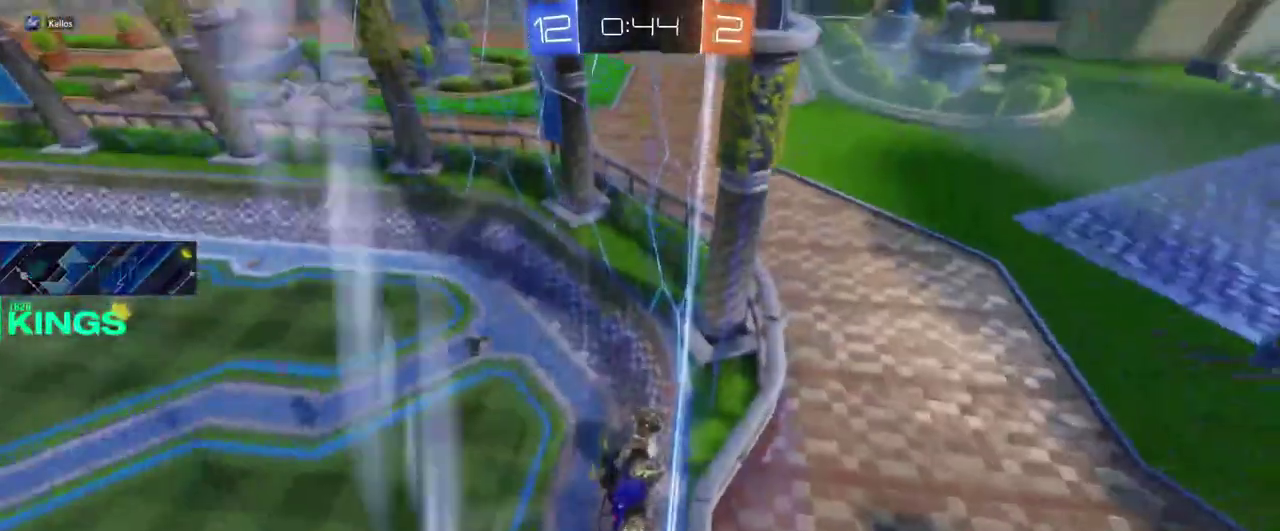
{"buttons": ["R2"], "left_stick": "right", "right_stick": "center", "events": [[200, "L2", "up"], [217, "L1", "up"], [267, "SQUARE", "up"], [283, "left_stick", "left"], [333, "R2", "down"], [383, "left_stick", "right"]]}
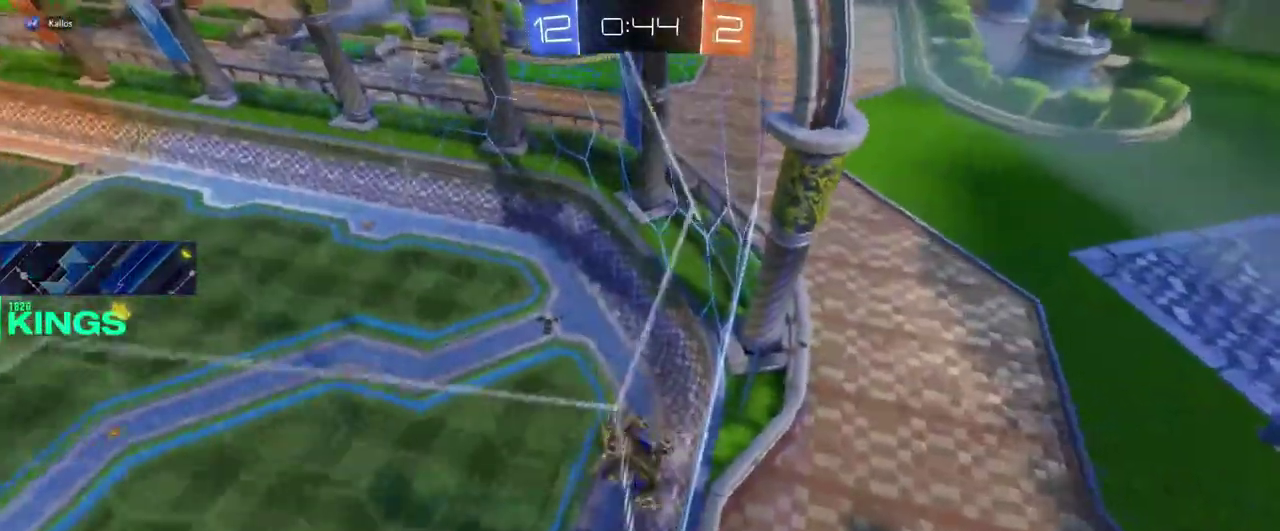
{"buttons": ["R2"], "left_stick": "right", "right_stick": "center", "events": [[83, "SQUARE", "down"], [350, "SQUARE", "up"]]}
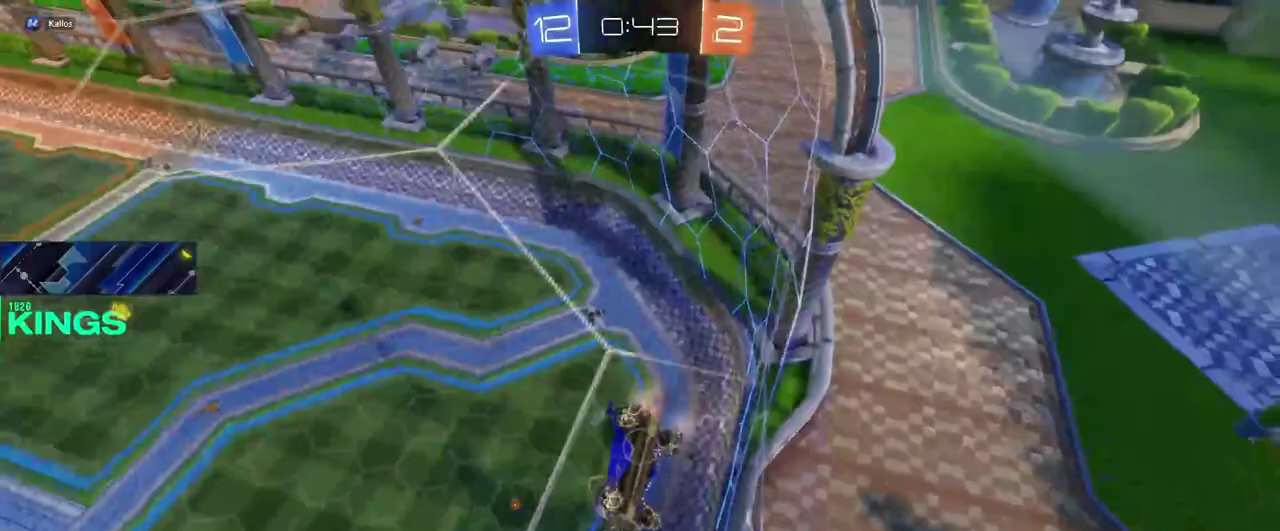
{"buttons": ["R2"], "left_stick": "right", "right_stick": "center", "events": [[217, "left_stick", "center"], [317, "left_stick", "right"]]}
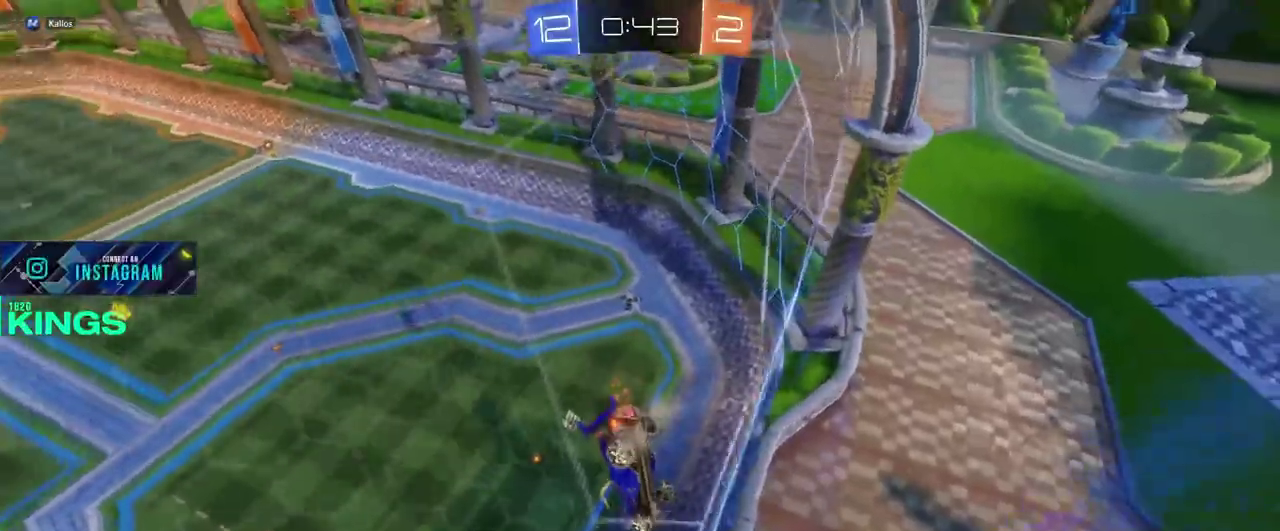
{"buttons": ["R2"], "left_stick": "center", "right_stick": "center", "events": [[383, "left_stick", "center"]]}
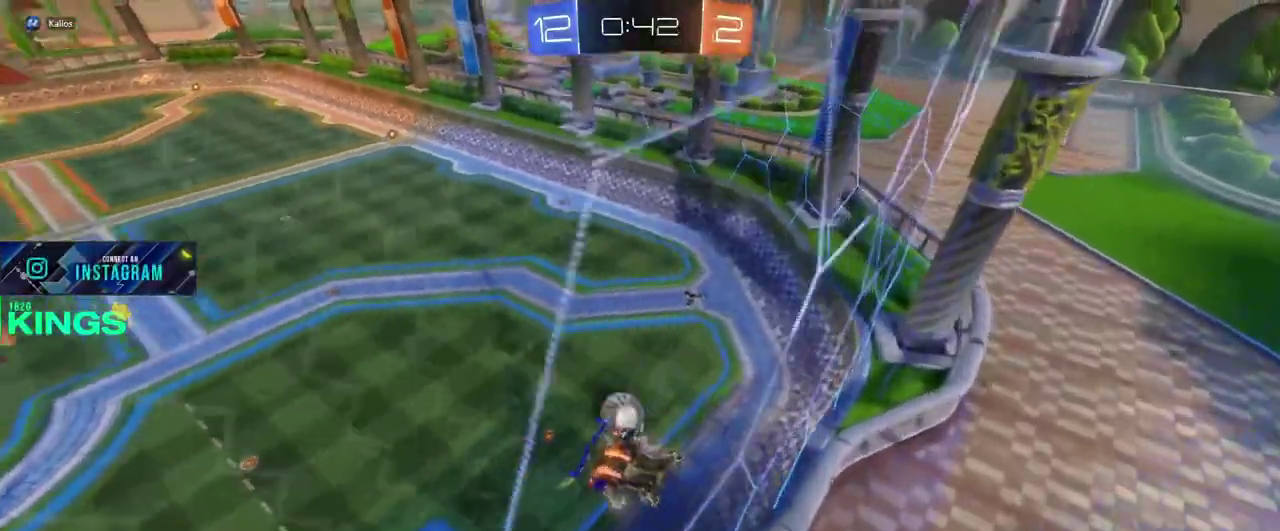
{"buttons": ["R2"], "left_stick": "center", "right_stick": "center", "events": [[17, "left_stick", "left"], [167, "left_stick", "center"]]}
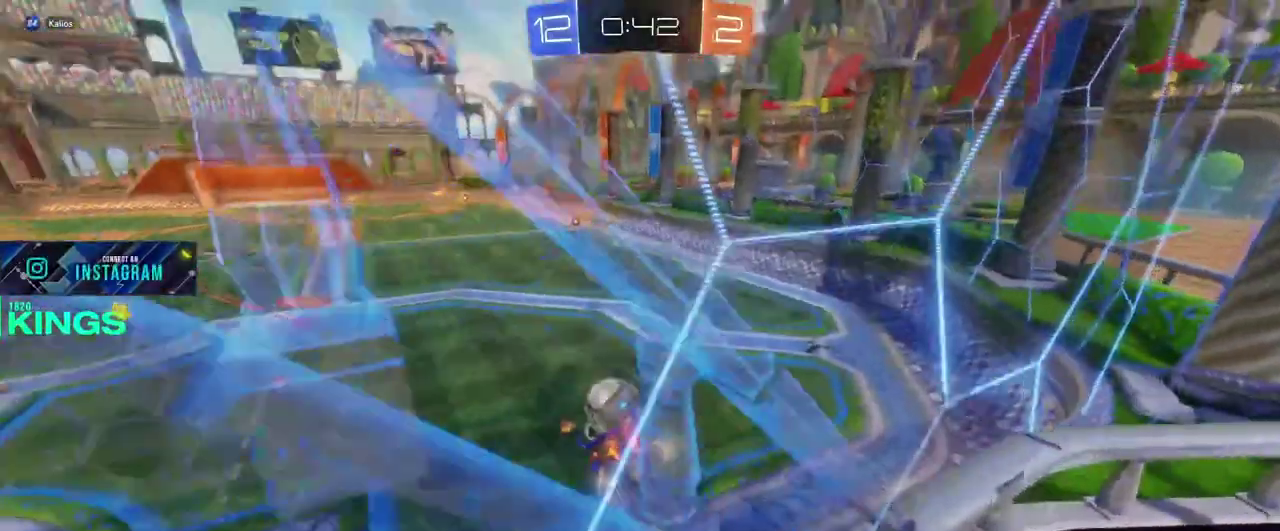
{"buttons": ["CIRCLE", "R2"], "left_stick": "center", "right_stick": "center", "events": [[100, "CIRCLE", "down"]]}
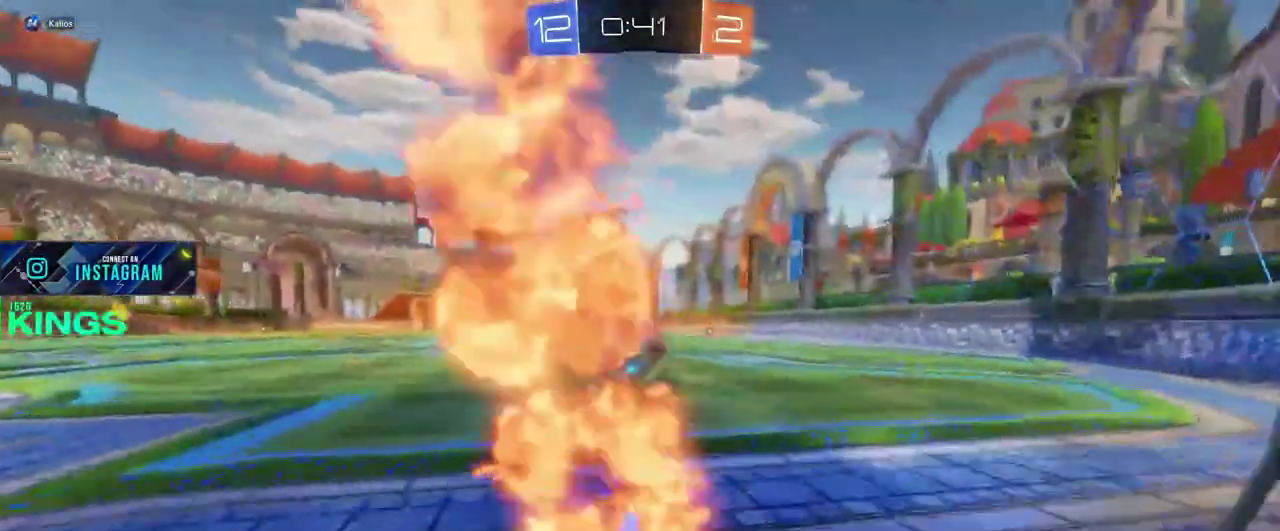
{"buttons": [], "left_stick": "center", "right_stick": "center", "events": [[50, "left_stick", "down-left"], [133, "left_stick", "down"], [250, "left_stick", "up"], [333, "CIRCLE", "up"], [333, "left_stick", "down-right"], [367, "R2", "up"], [467, "left_stick", "center"]]}
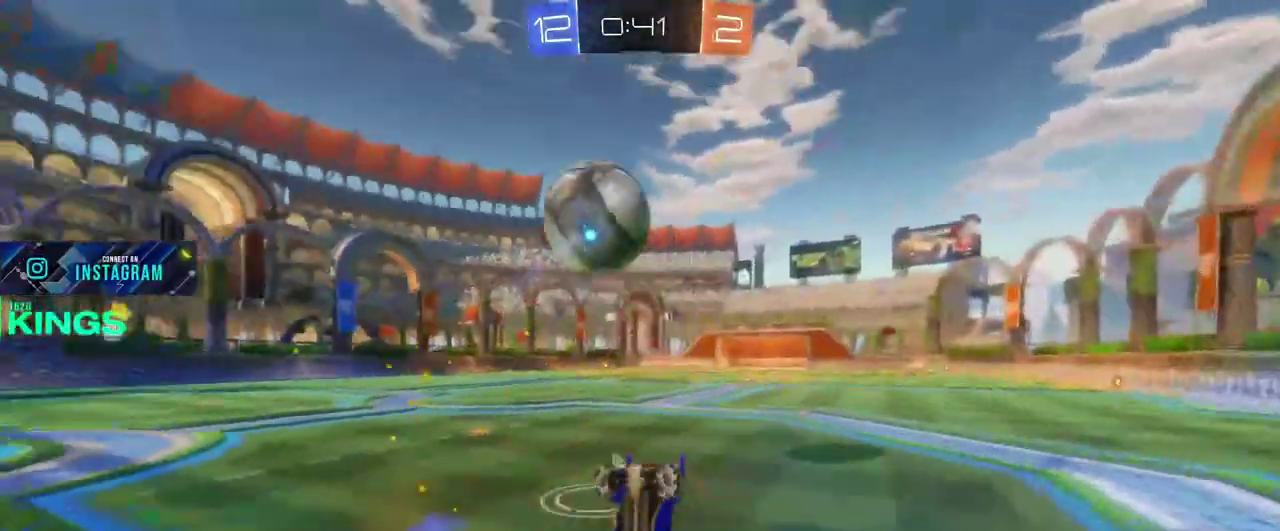
{"buttons": ["R2"], "left_stick": "center", "right_stick": "center", "events": [[350, "R2", "down"]]}